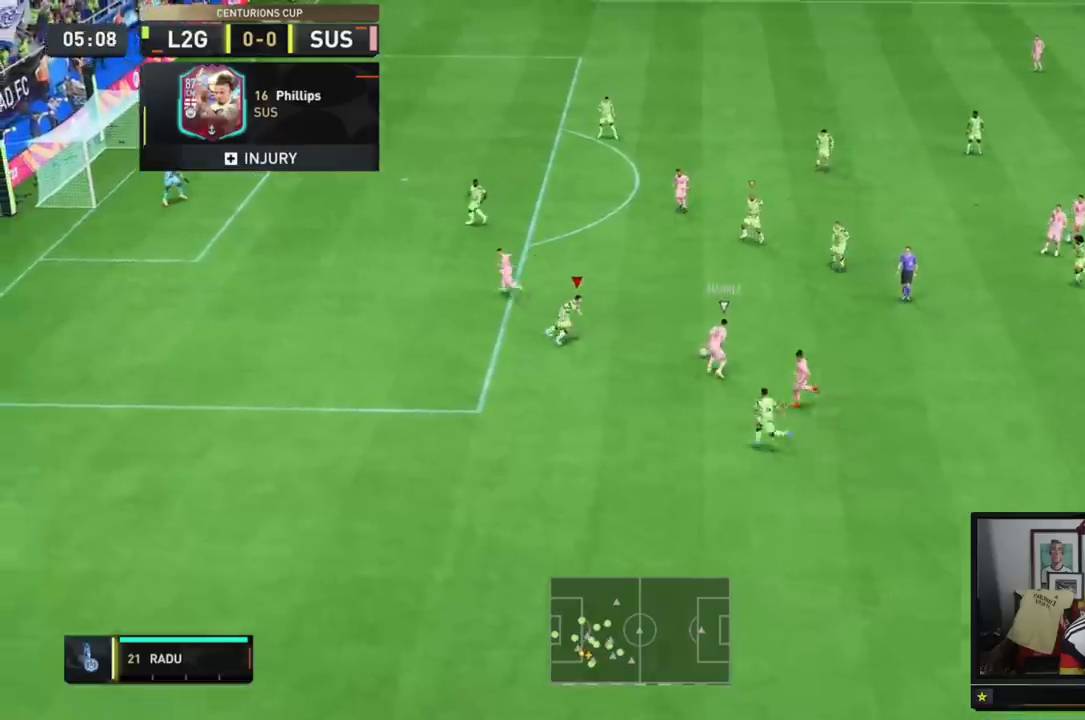
Gameplay with a controller (Xbox layout); each line is a JSON object with the inputs held at the frame after it. "events" lists button and stick changes between this image and that frame as [ms after this image, input, new state], when the widget could be followed in between. Not read: DPAD_DOWN DPAD_LEFT DPAD_RIGHT DPAD_UP L1 L2 L3 R3 SELECT.
{"buttons": ["R2"], "events": [[50, "R2", "down"]]}
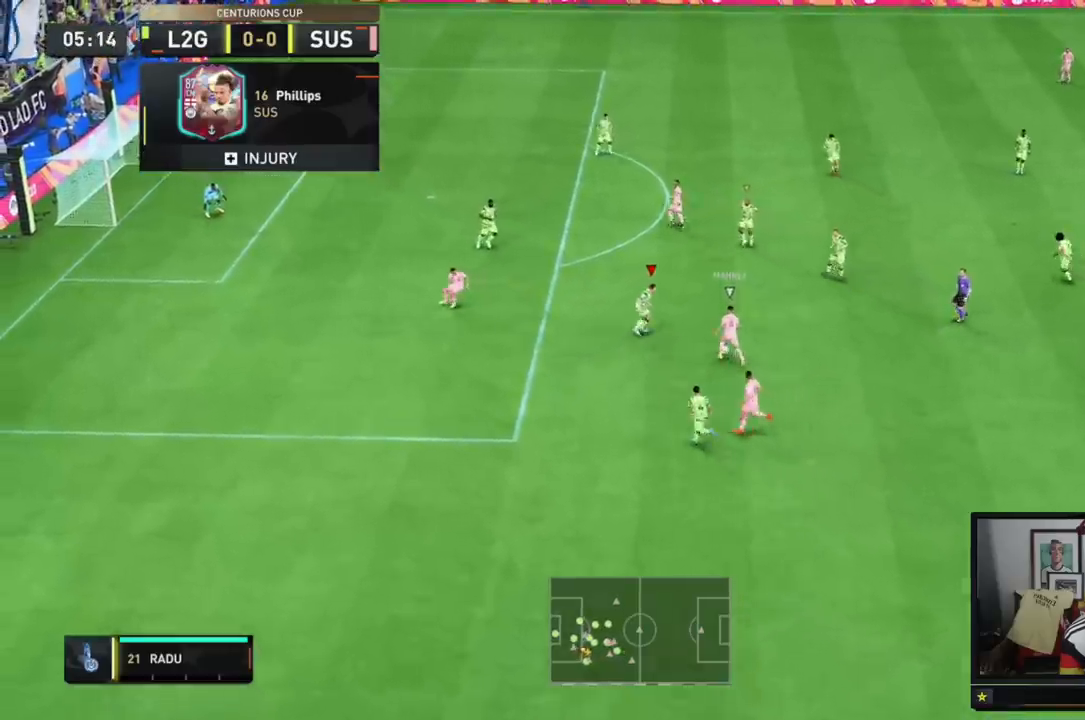
{"buttons": ["R2"], "events": []}
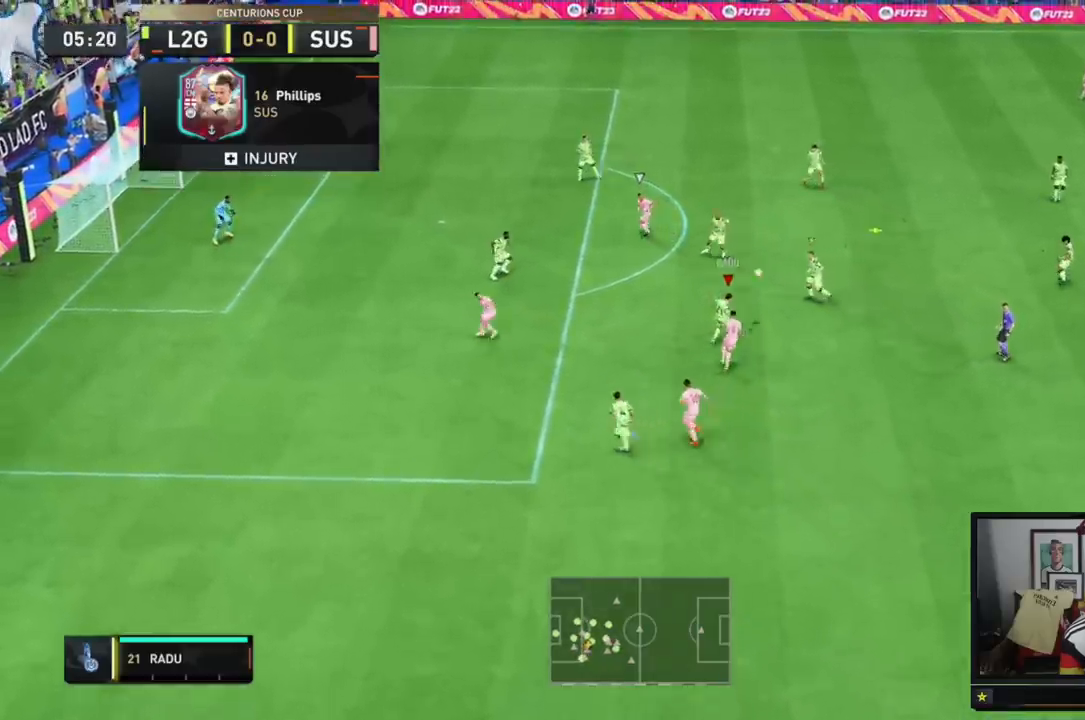
{"buttons": ["R2"], "events": []}
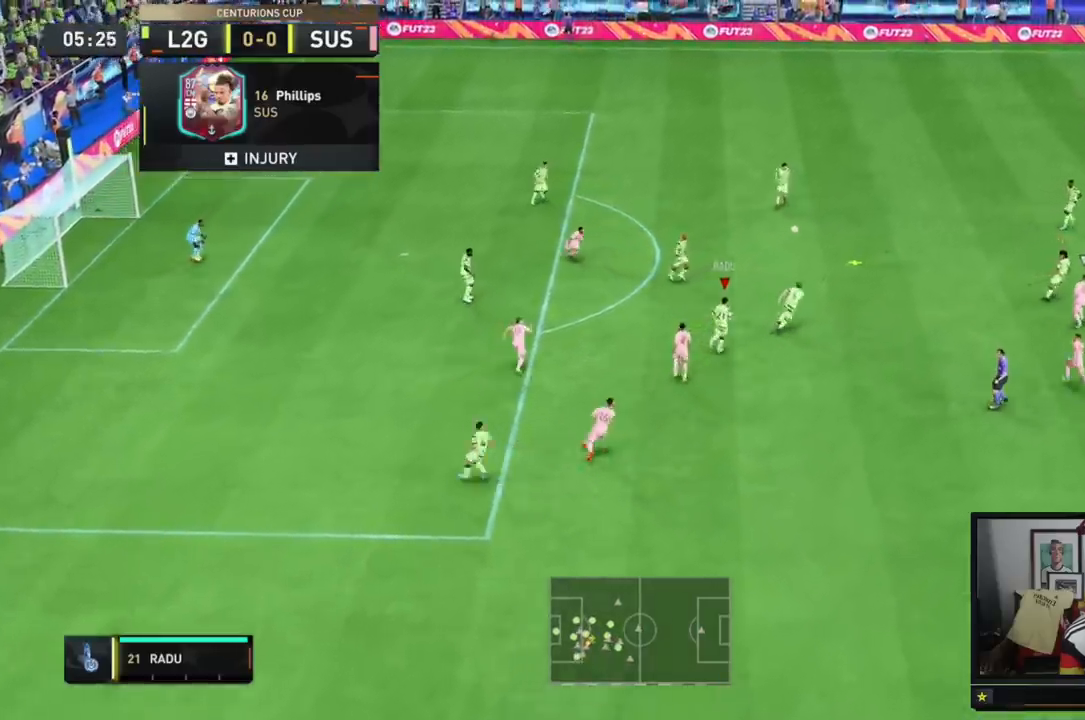
{"buttons": ["R2"], "events": []}
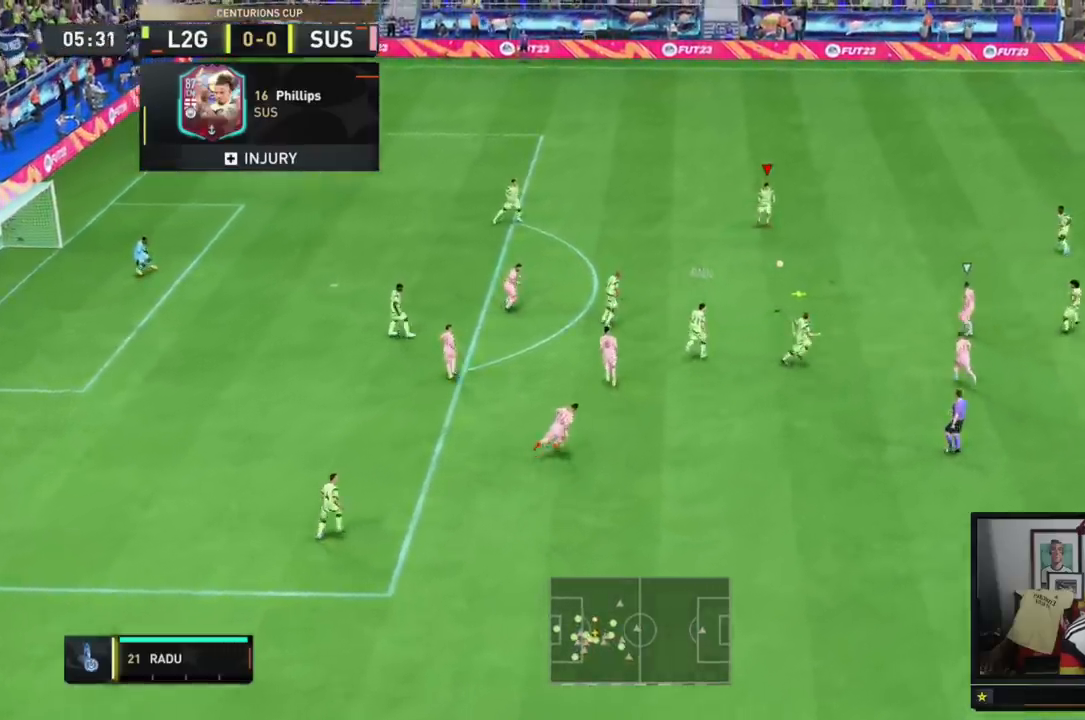
{"buttons": ["R2"], "events": []}
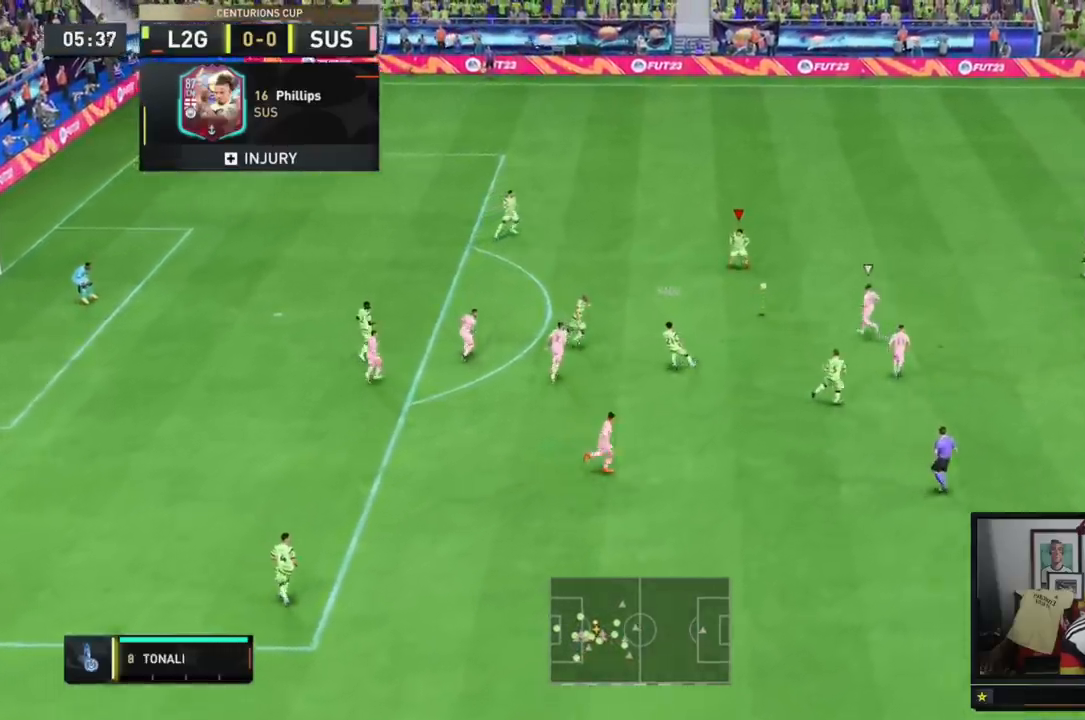
{"buttons": [], "events": [[83, "R2", "up"]]}